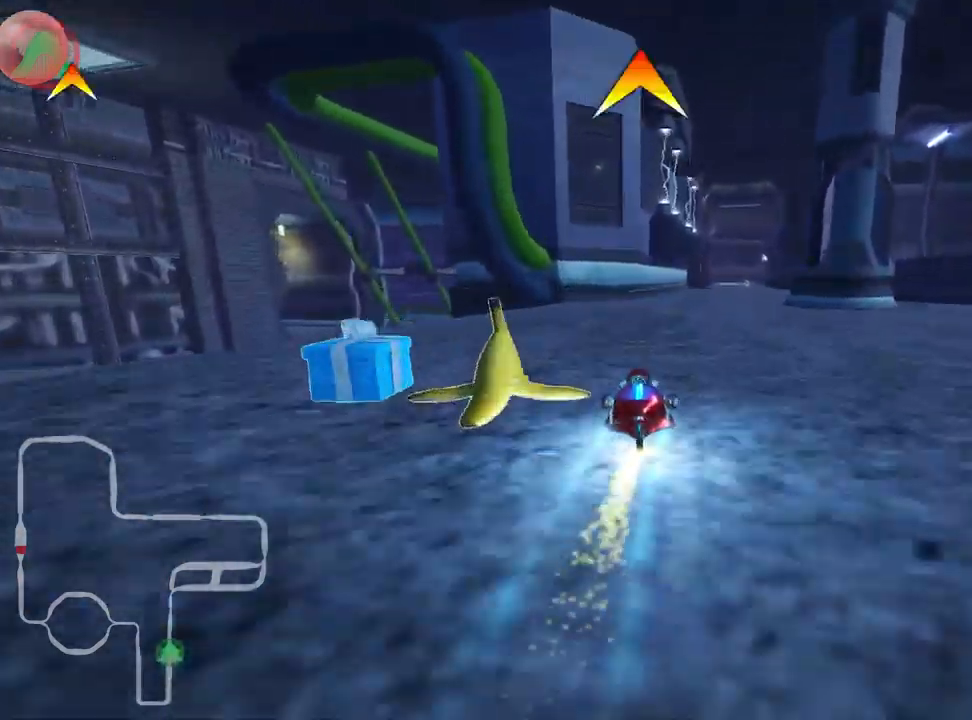
Gameplay with keyboard; each line is a JSON object with the keys held at the frame after it. "events" lists presses ("down") and releases ("up") of "down", "fire", "left", "look", "nitro", "right", "skid" and "up" between this image and that frame as [ms after this image, input, new state], when the widget could be followed in between. No other keys are recorded. Mouse input is not recorded. Key names are as the overlay labels them; some are game actions (e.g. jump) rather than physical keys.
{"keys": ["right", "up"], "events": [[50, "right", "up"], [384, "right", "down"]]}
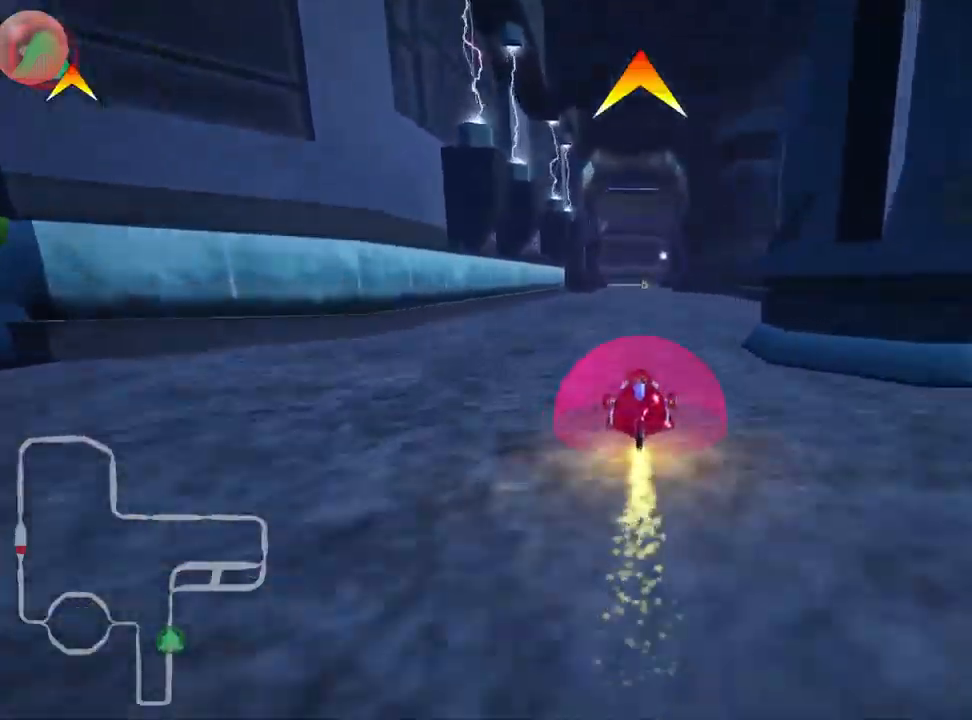
{"keys": ["left", "up"], "events": [[34, "right", "up"], [433, "left", "down"]]}
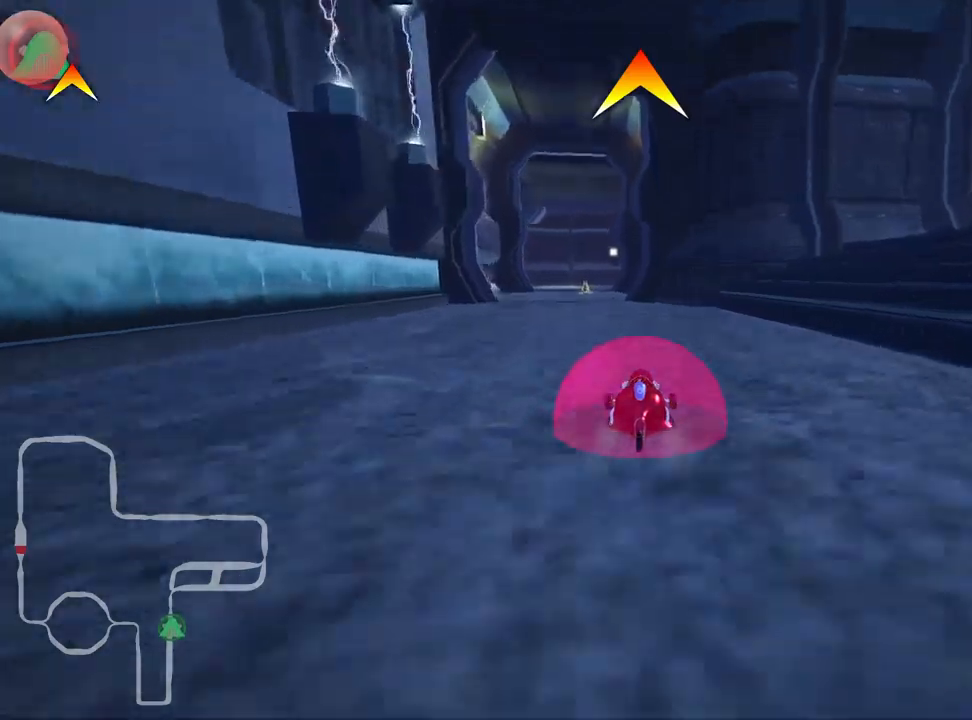
{"keys": ["right", "skid", "up"], "events": [[367, "left", "up"], [434, "skid", "down"], [450, "right", "down"]]}
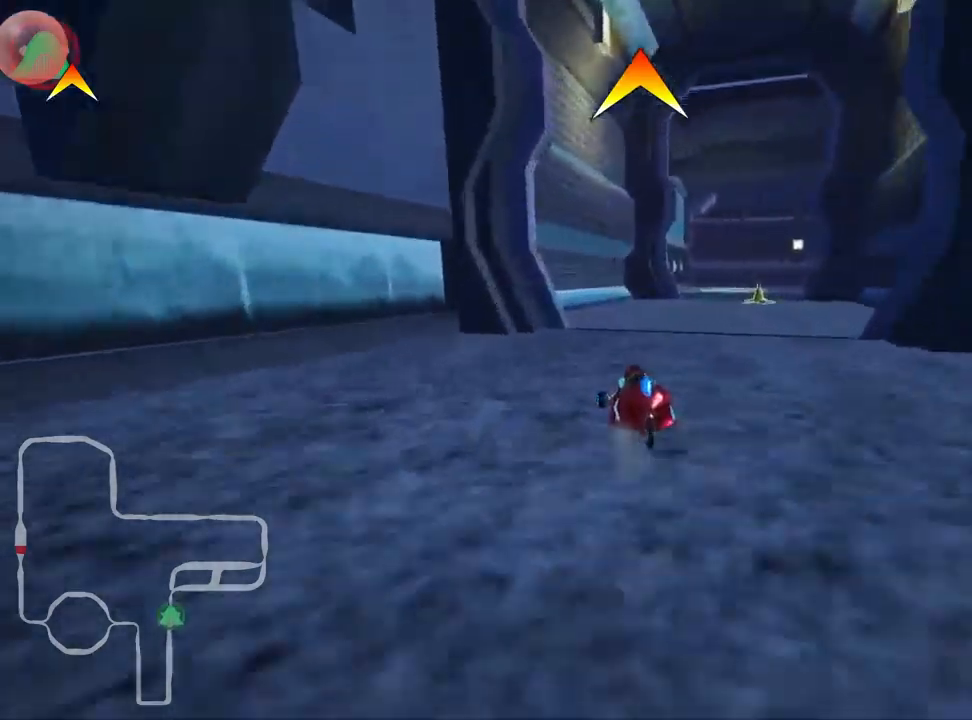
{"keys": ["right", "skid", "up"], "events": [[67, "fire", "down"], [184, "right", "up"], [217, "fire", "up"], [300, "right", "down"]]}
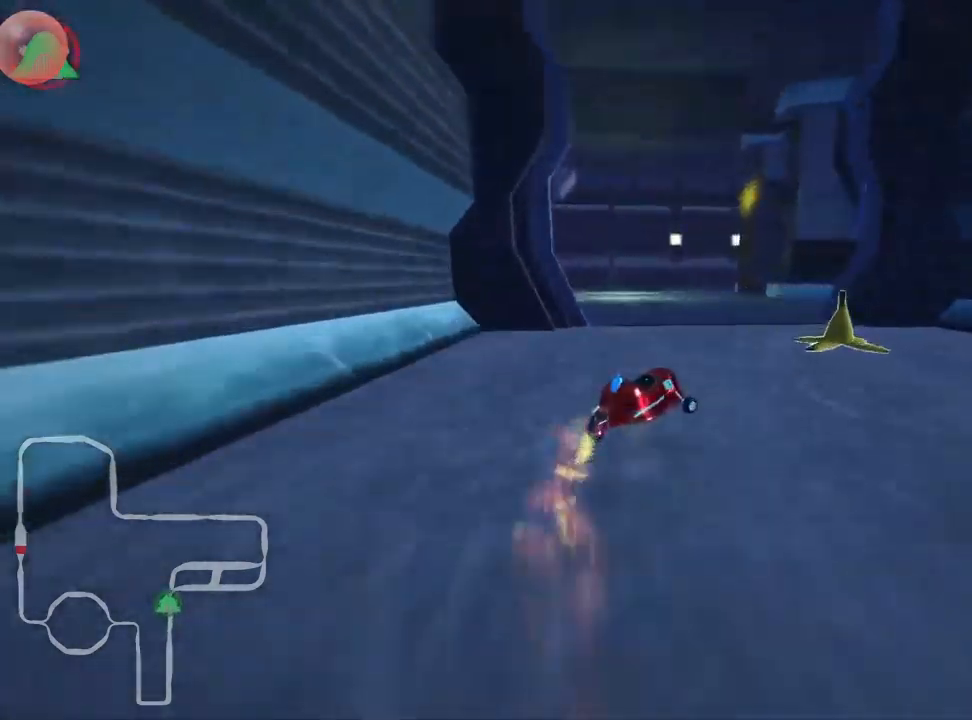
{"keys": ["up"], "events": [[284, "skid", "up"], [350, "right", "up"]]}
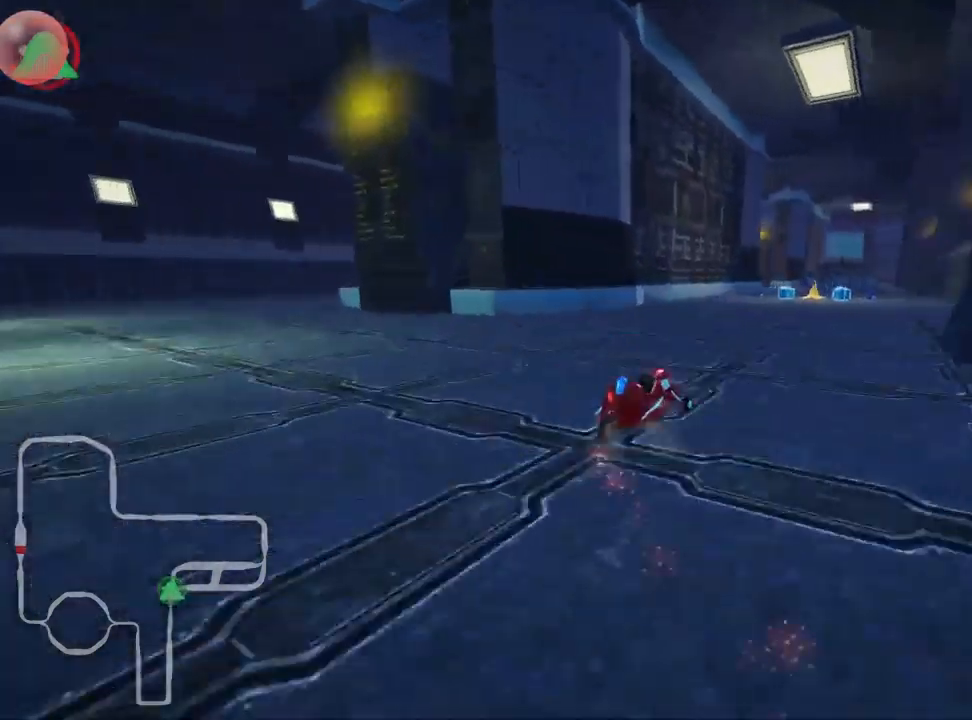
{"keys": ["up"], "events": [[134, "right", "down"], [467, "right", "up"]]}
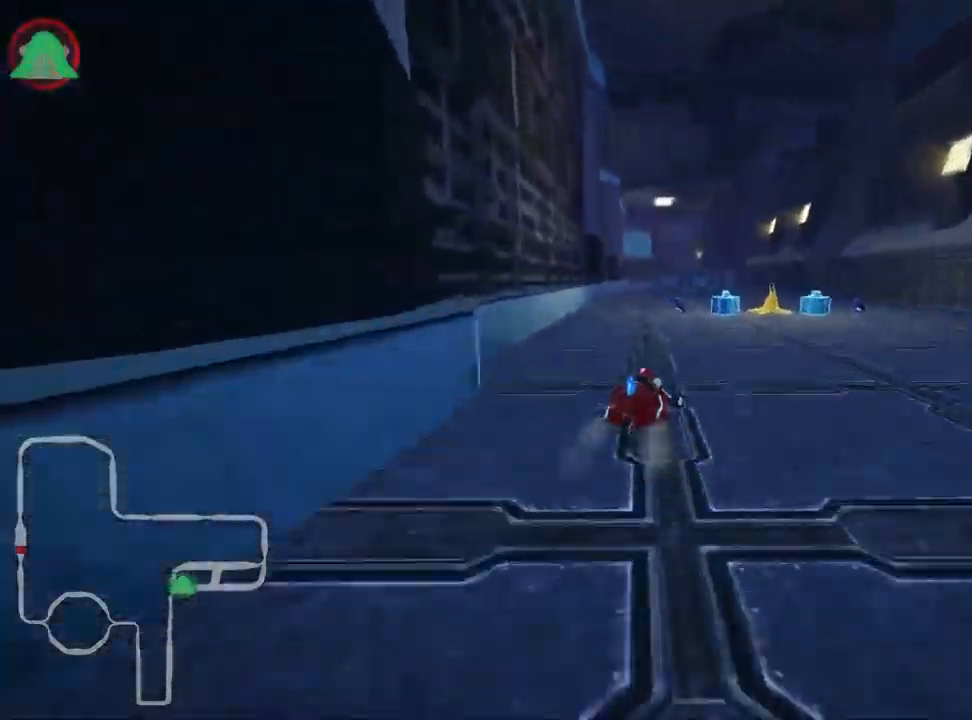
{"keys": ["skid", "up"], "events": [[117, "left", "down"], [134, "skid", "down"], [450, "left", "up"]]}
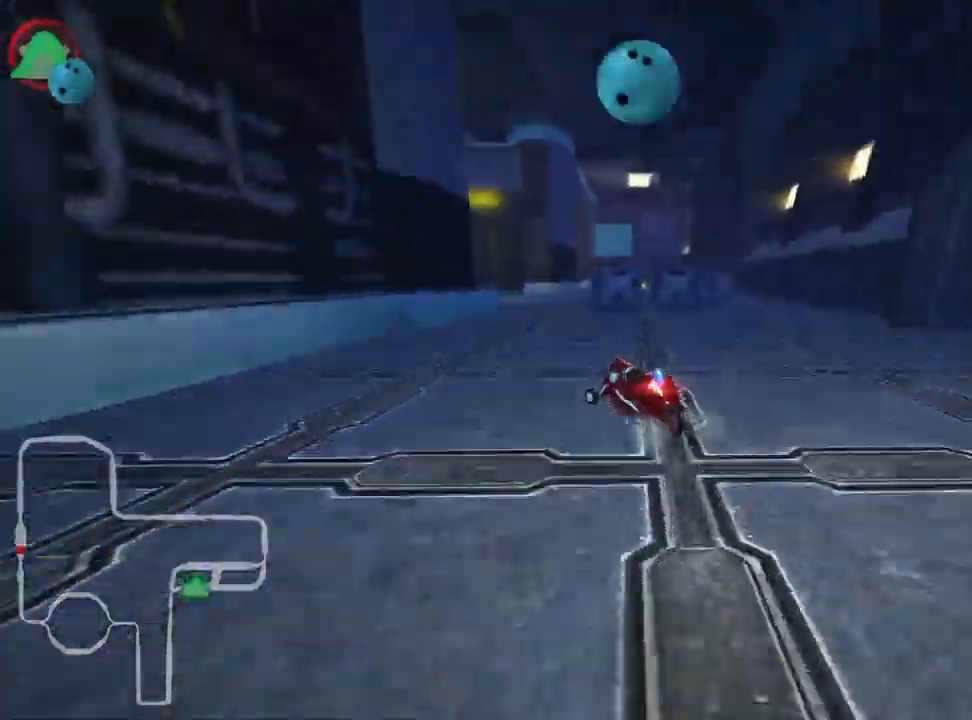
{"keys": ["up"], "events": [[250, "skid", "up"], [267, "left", "down"], [500, "left", "up"]]}
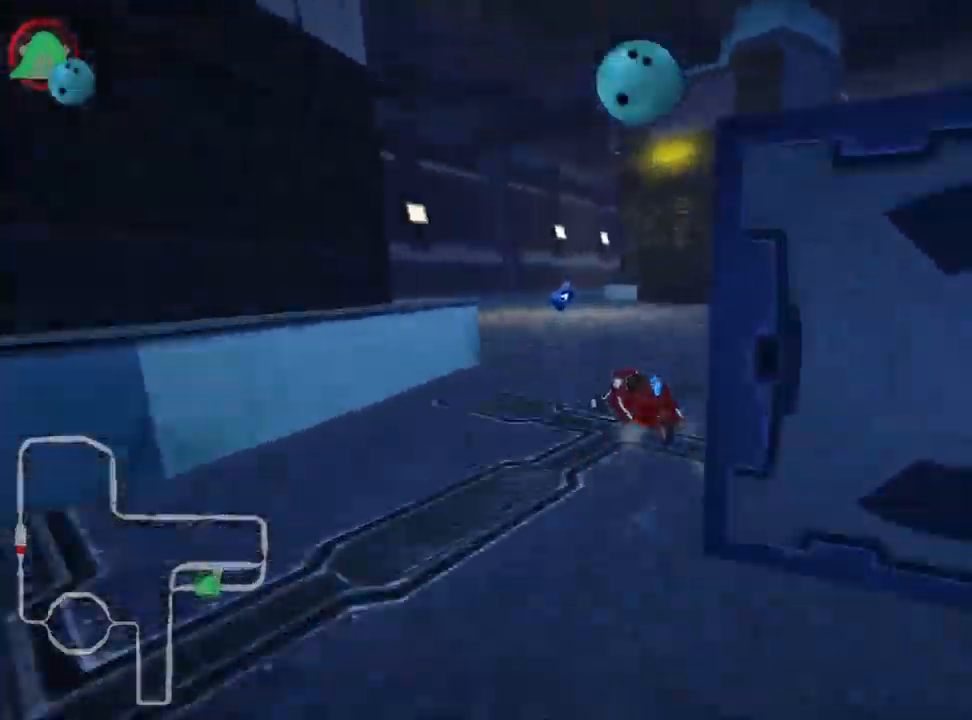
{"keys": ["nitro", "right", "skid", "up"], "events": [[234, "skid", "down"], [250, "right", "down"], [434, "nitro", "down"]]}
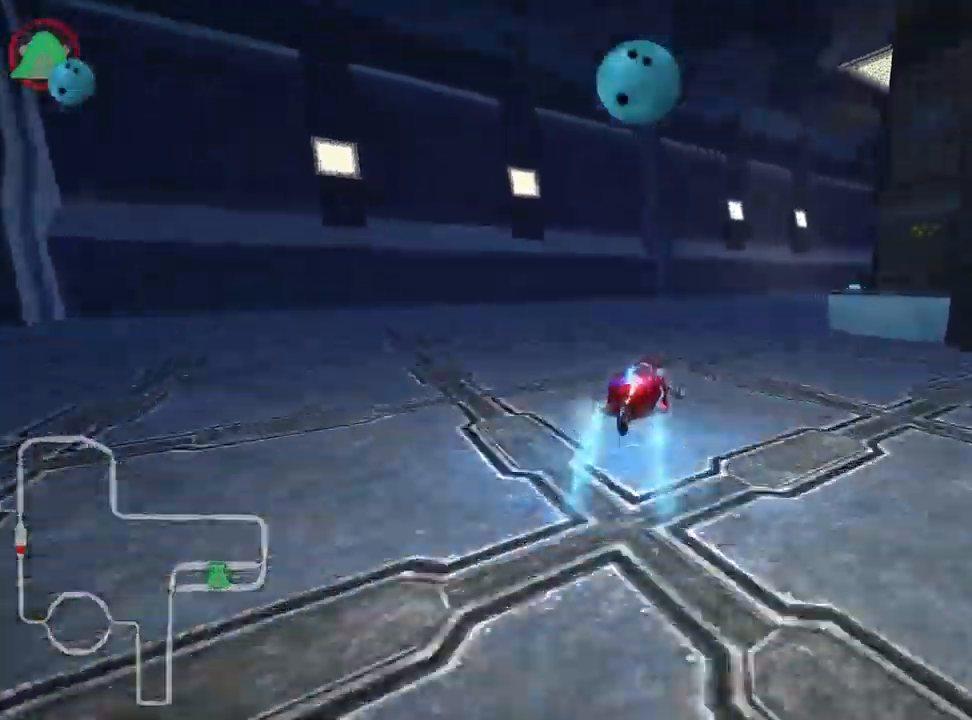
{"keys": ["right", "skid", "up"], "events": [[34, "nitro", "up"]]}
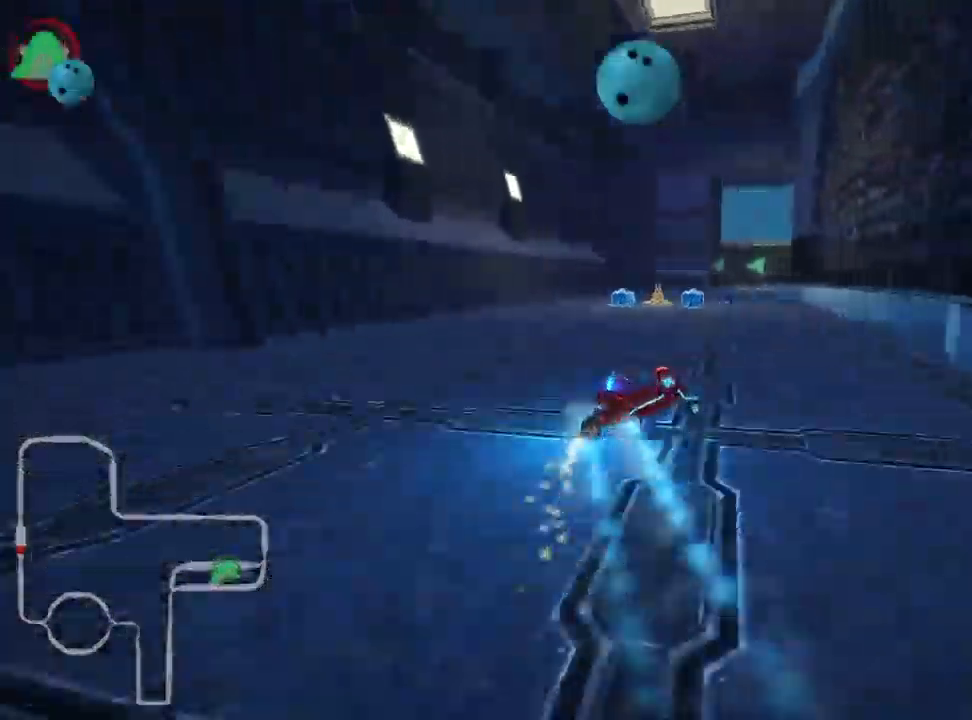
{"keys": ["left", "up"], "events": [[284, "left", "down"], [334, "right", "up"], [467, "skid", "up"]]}
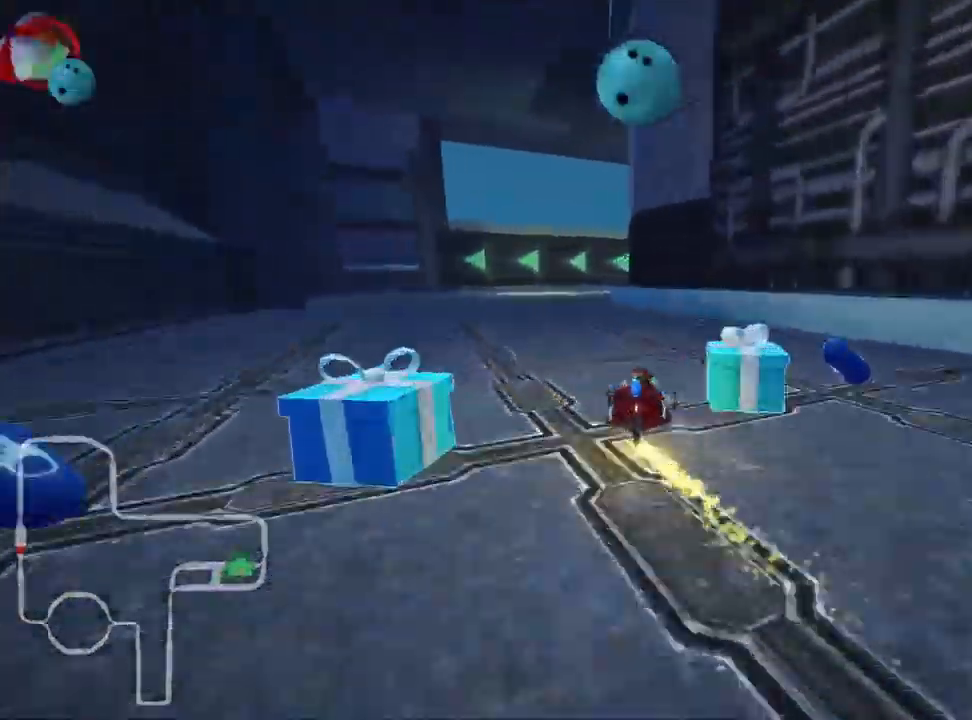
{"keys": ["left", "skid"], "events": [[384, "up", "up"], [401, "skid", "down"]]}
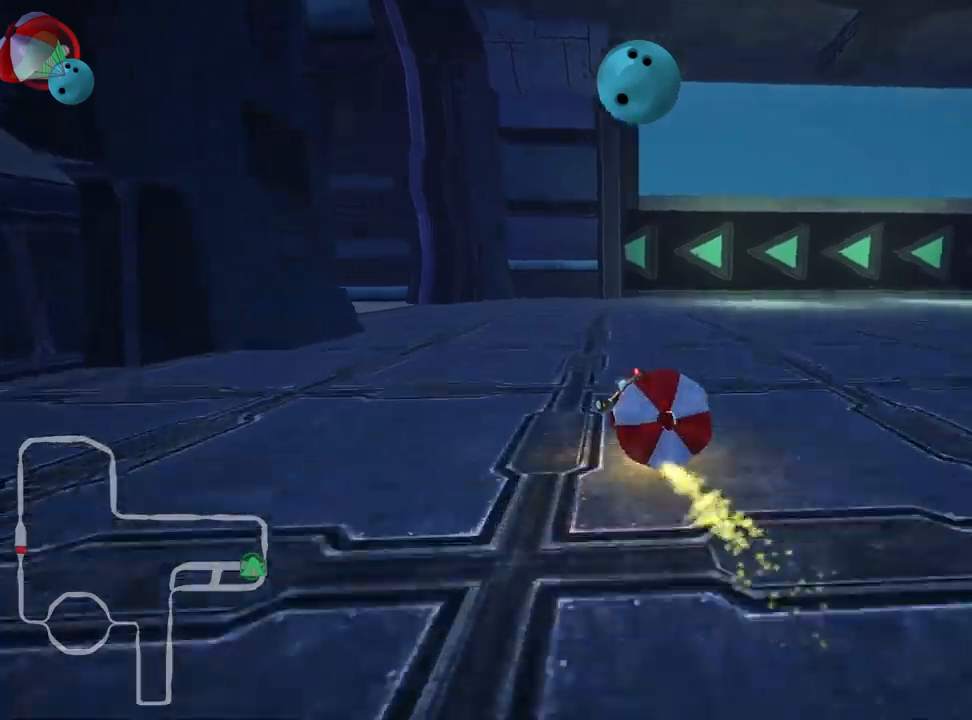
{"keys": ["down"], "events": [[50, "down", "down"], [416, "left", "up"], [433, "skid", "up"]]}
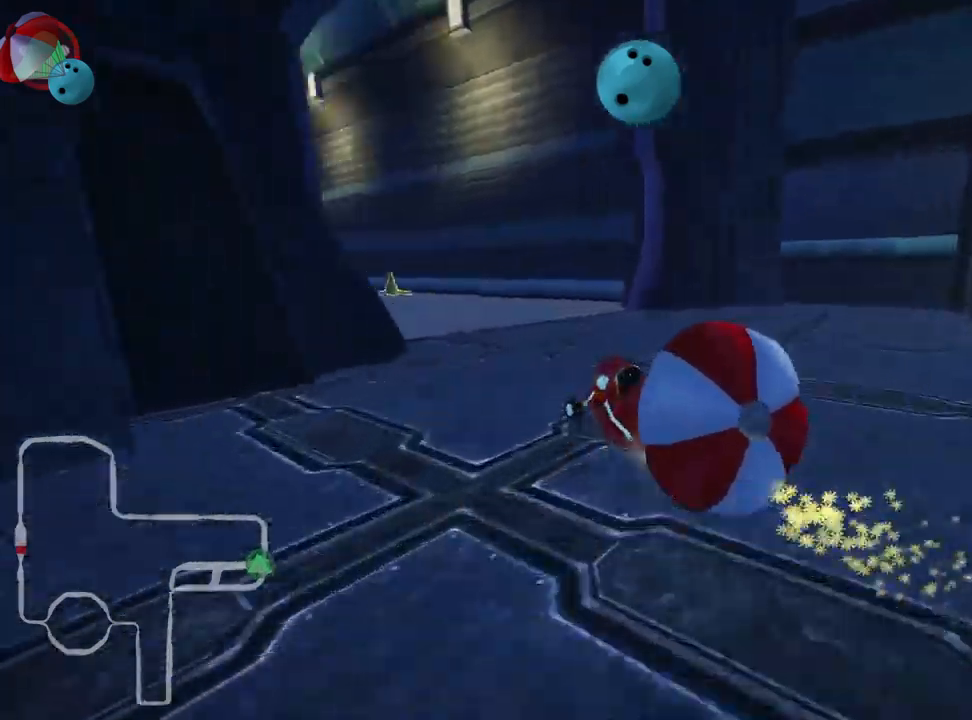
{"keys": ["up"], "events": [[150, "down", "up"], [166, "up", "down"], [266, "right", "down"], [500, "right", "up"]]}
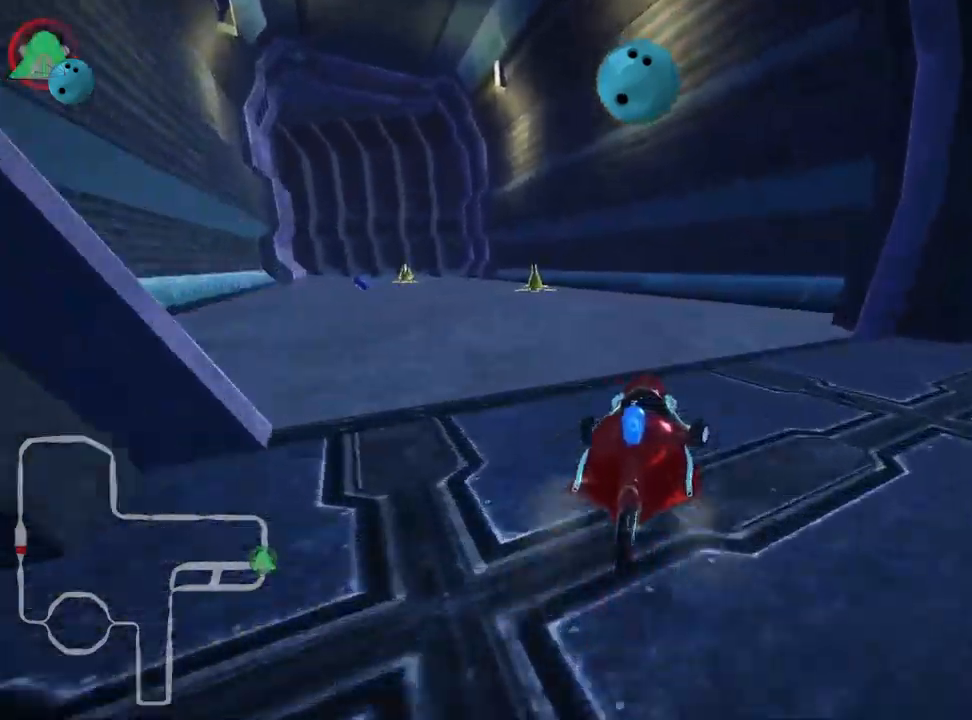
{"keys": ["fire", "skid", "up"], "events": [[33, "skid", "down"], [66, "left", "down"], [133, "nitro", "down"], [283, "nitro", "up"], [416, "left", "up"], [433, "fire", "down"]]}
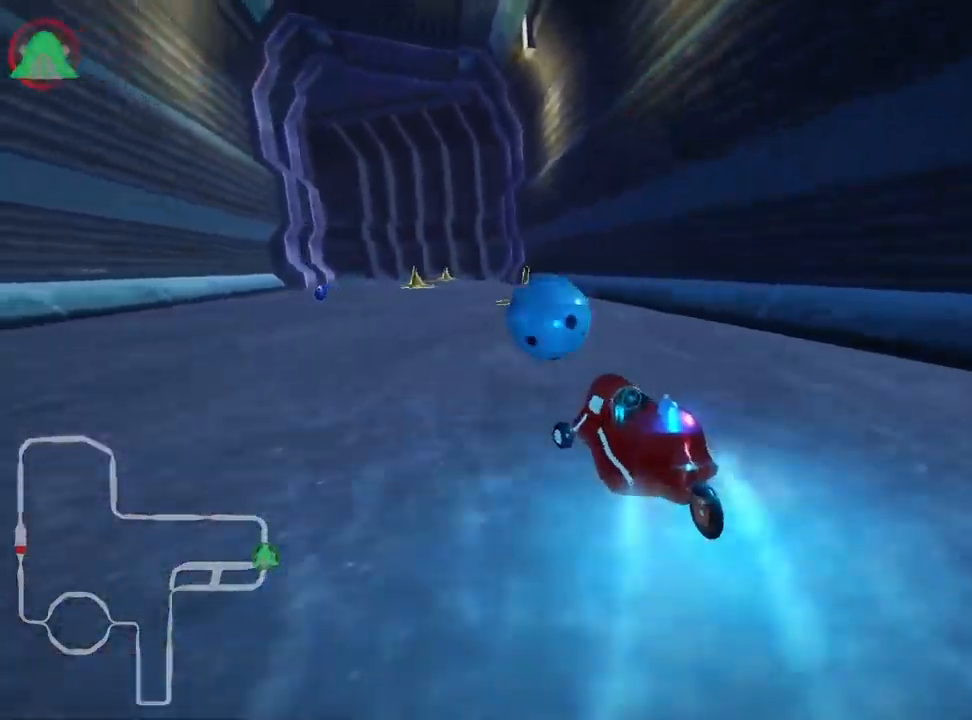
{"keys": ["right", "skid", "up"], "events": [[33, "right", "down"], [183, "left", "down"], [233, "fire", "up"], [266, "right", "up"], [383, "right", "down"], [450, "left", "up"]]}
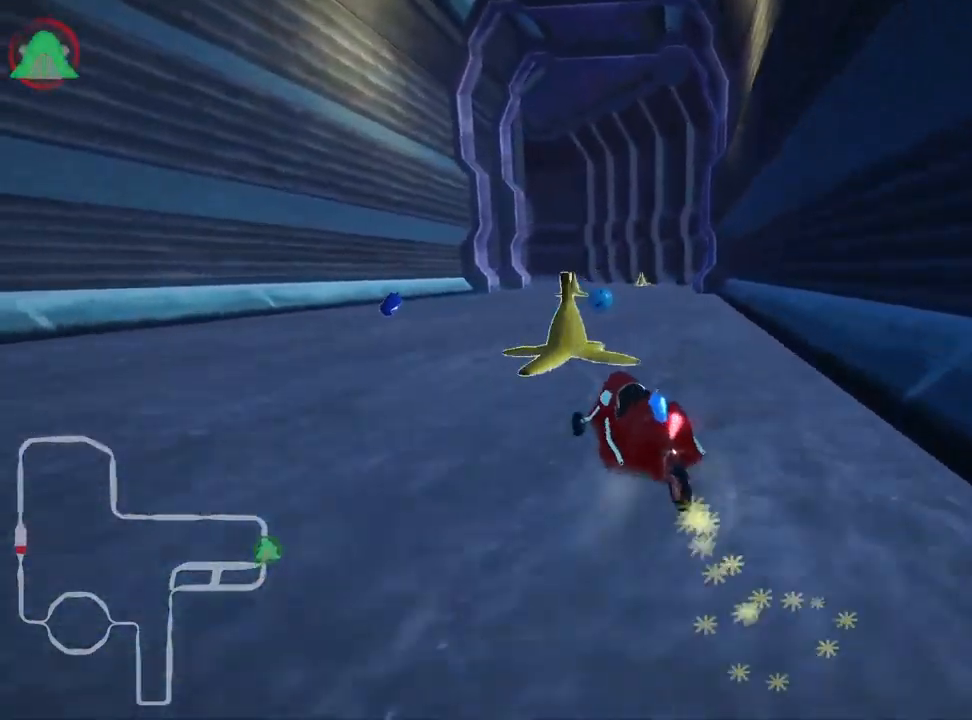
{"keys": ["right", "skid", "up"], "events": [[166, "left", "down"], [250, "right", "up"], [366, "right", "down"], [433, "left", "up"]]}
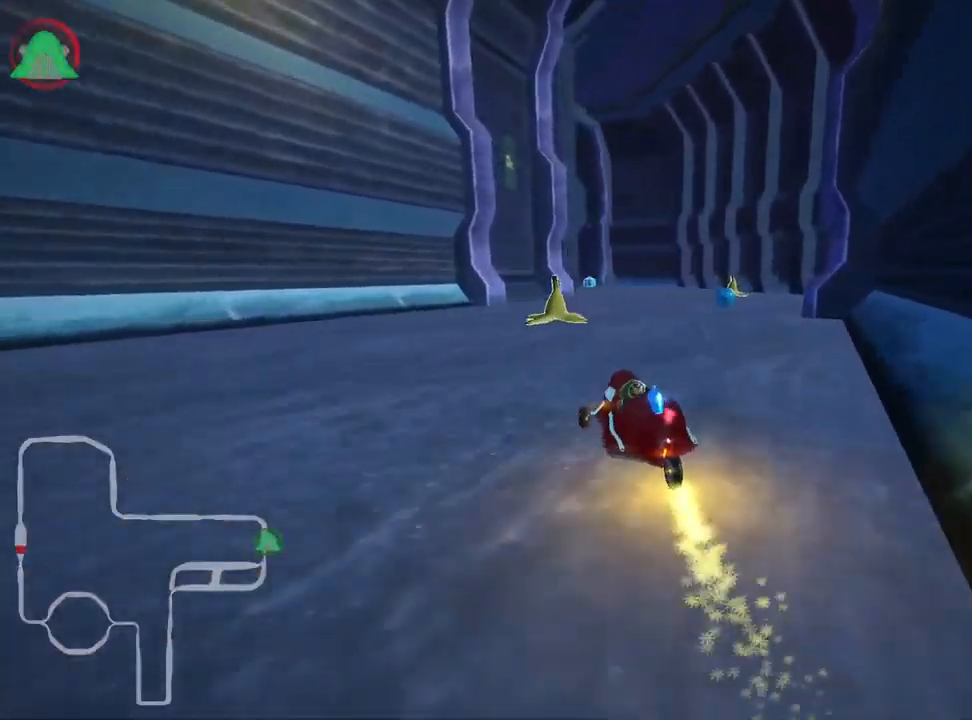
{"keys": ["right", "skid", "up"], "events": [[133, "left", "down"], [200, "right", "up"], [350, "right", "down"], [400, "left", "up"]]}
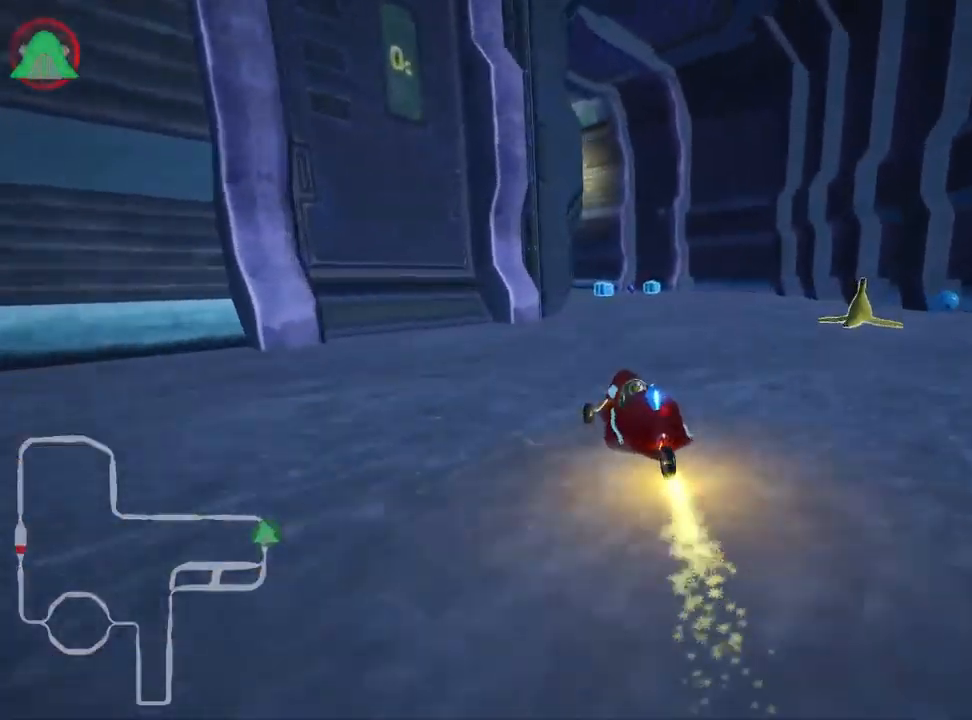
{"keys": ["right", "skid", "up"], "events": [[66, "right", "up"], [216, "nitro", "down"], [233, "right", "down"], [316, "nitro", "up"]]}
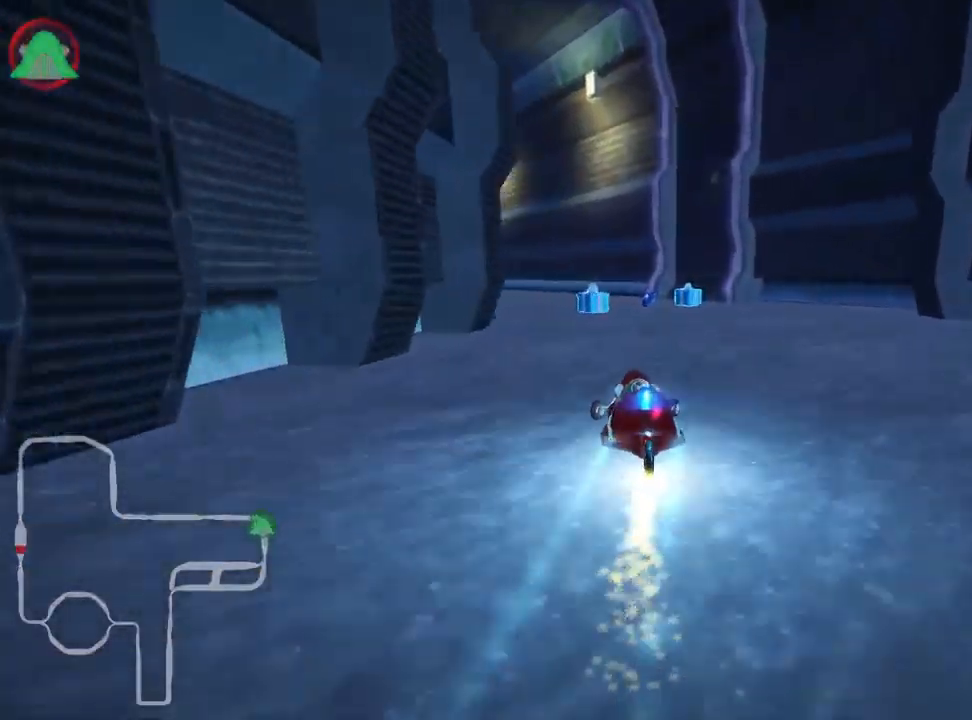
{"keys": ["left", "skid", "up"], "events": [[33, "left", "down"], [83, "right", "up"]]}
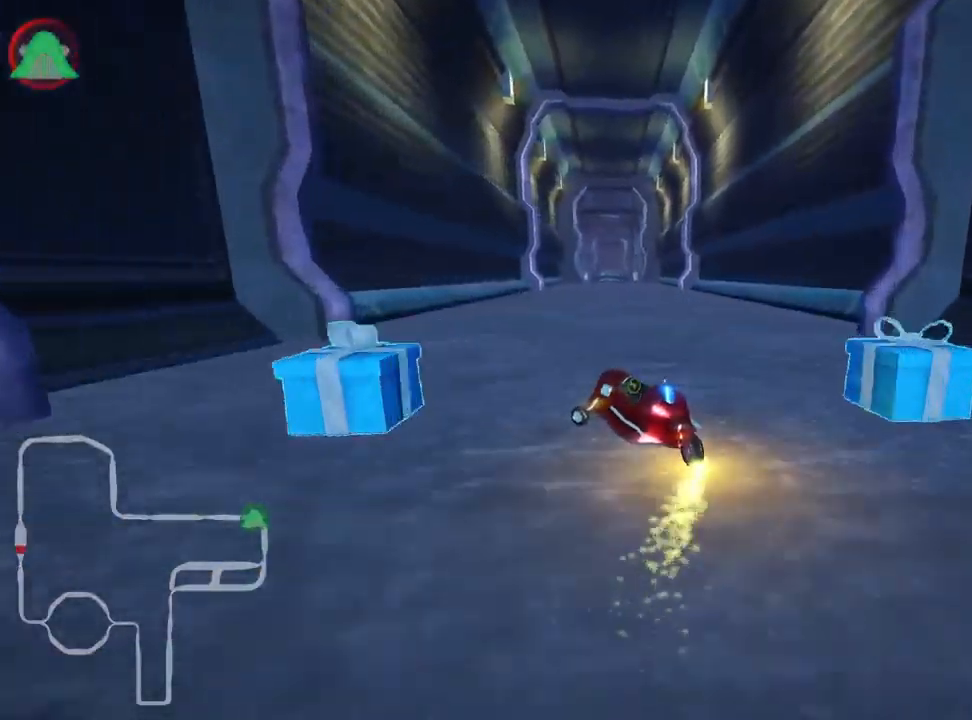
{"keys": ["right", "skid", "up"], "events": [[316, "right", "down"], [366, "left", "up"]]}
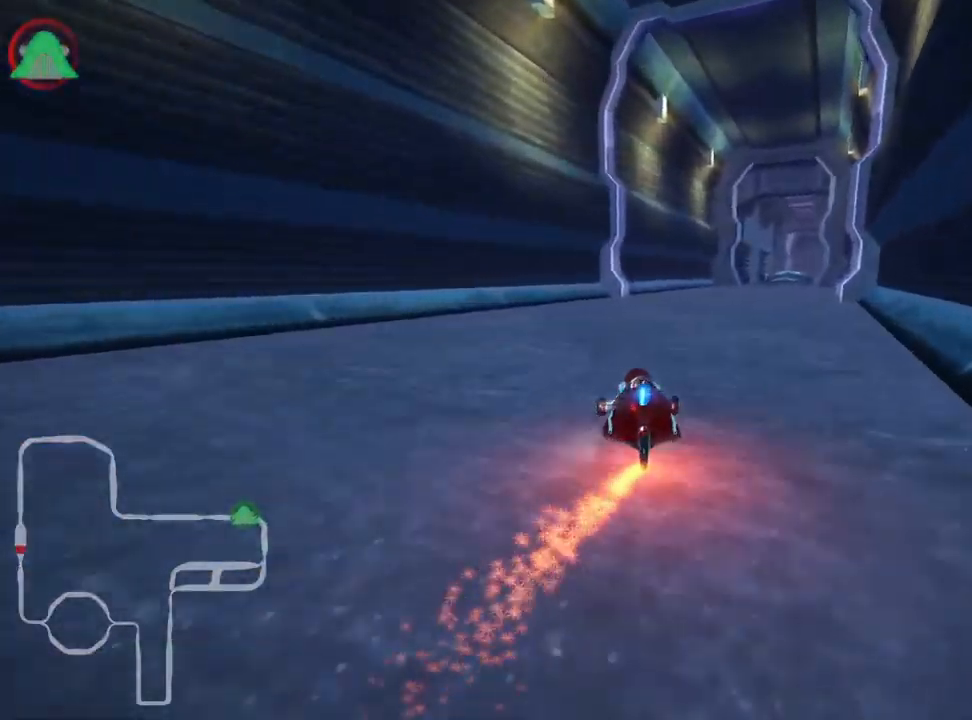
{"keys": ["right", "skid", "up"], "events": []}
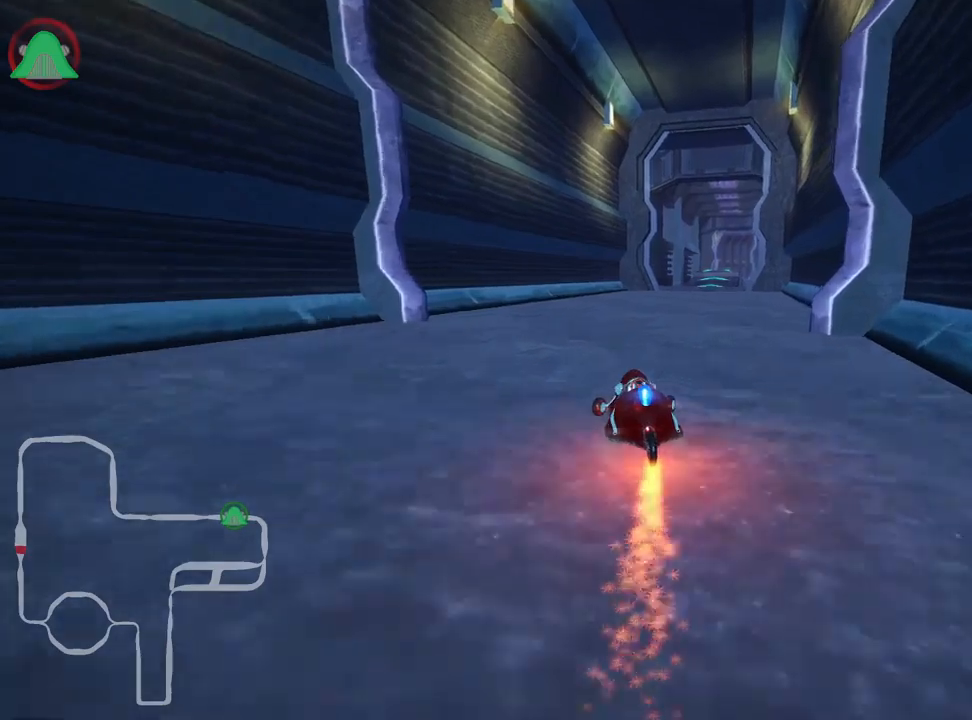
{"keys": ["up"], "events": [[50, "nitro", "down"], [67, "skid", "up"], [167, "right", "up"], [184, "nitro", "up"]]}
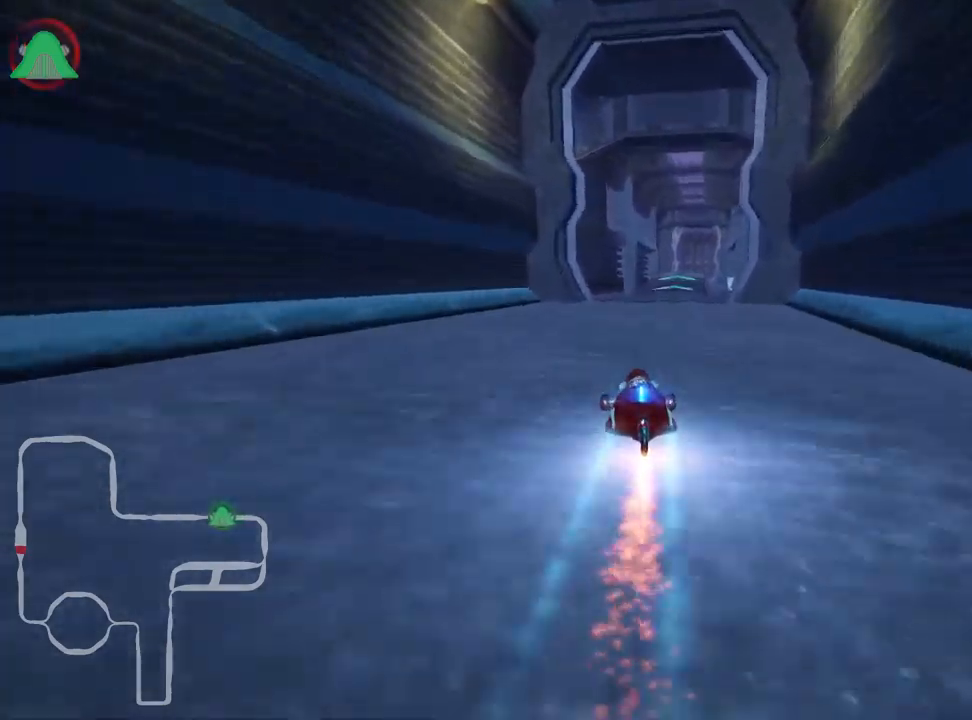
{"keys": ["up"], "events": [[84, "right", "down"], [284, "right", "up"]]}
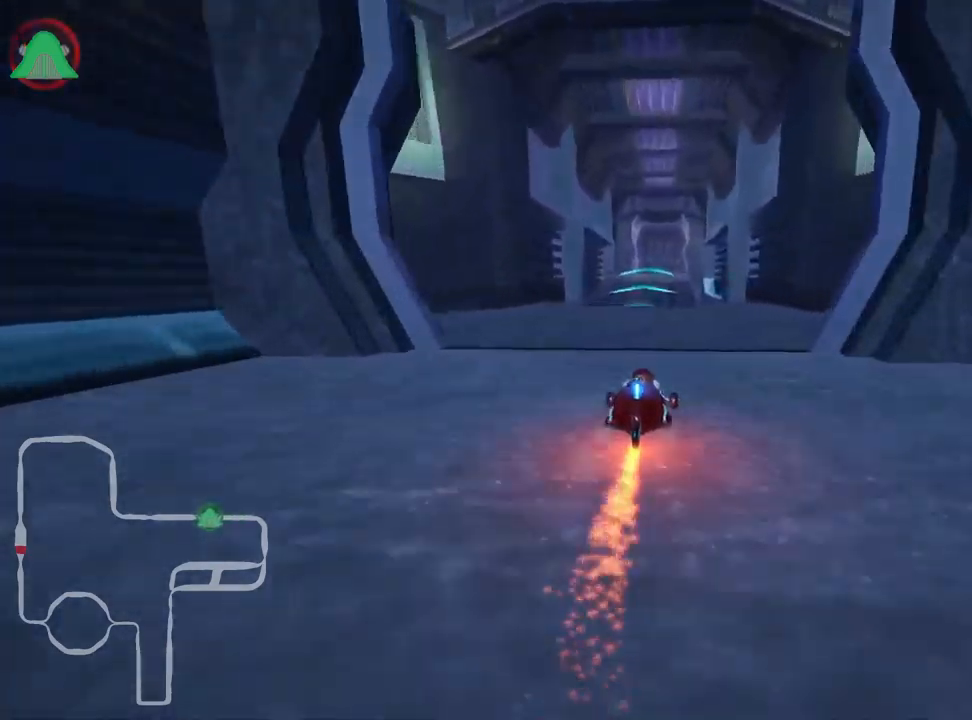
{"keys": ["up"], "events": [[100, "right", "down"], [167, "right", "up"]]}
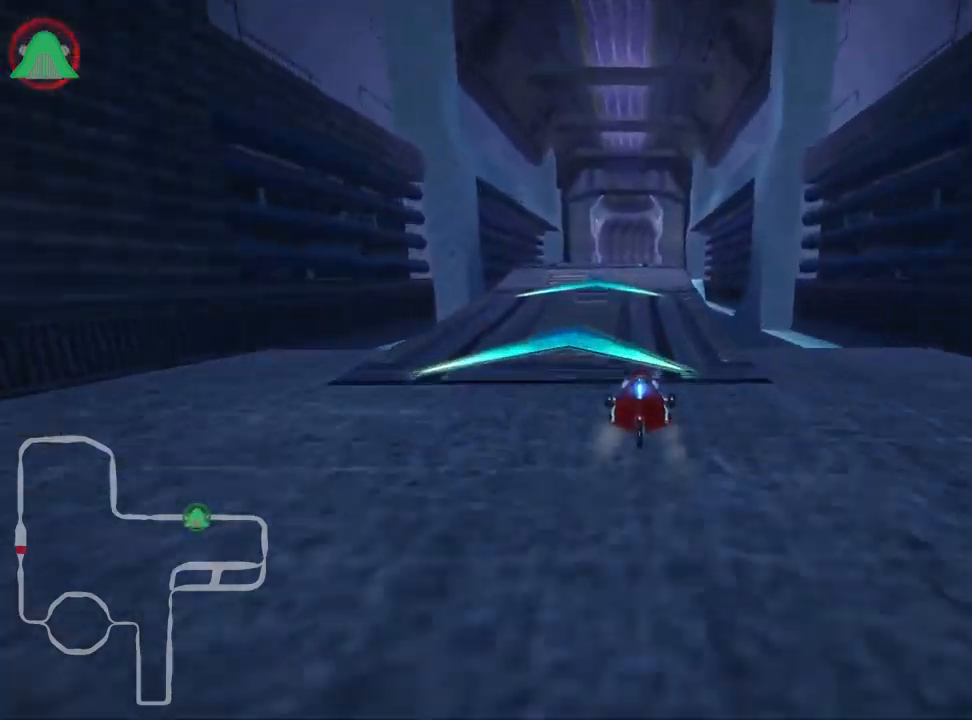
{"keys": ["right", "skid", "up"], "events": [[50, "left", "down"], [150, "left", "up"], [400, "skid", "down"], [417, "right", "down"]]}
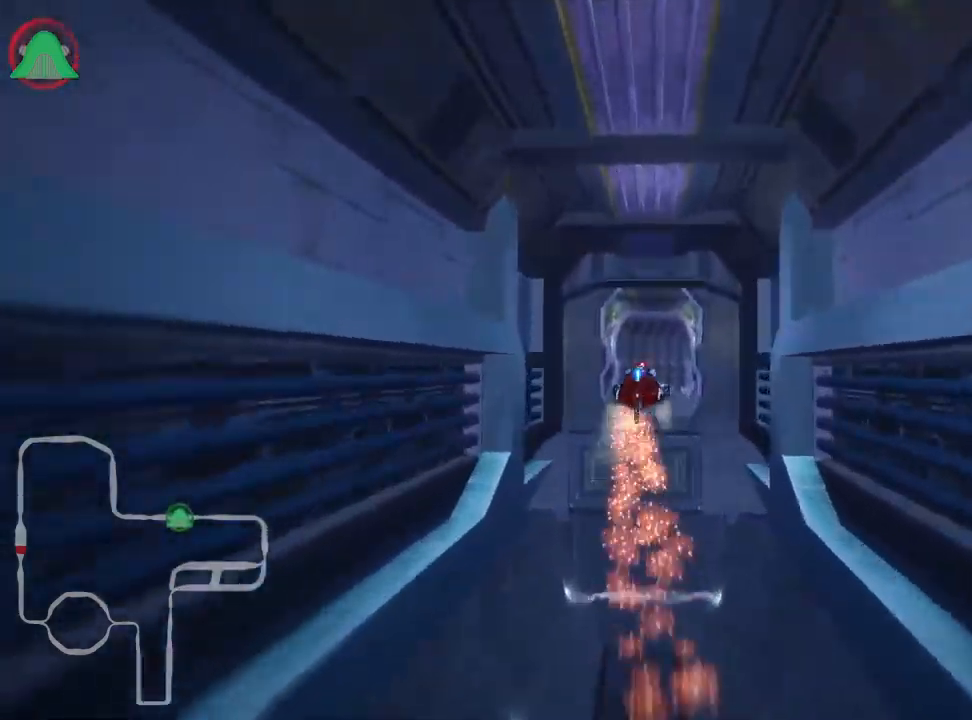
{"keys": ["right", "skid", "up"], "events": []}
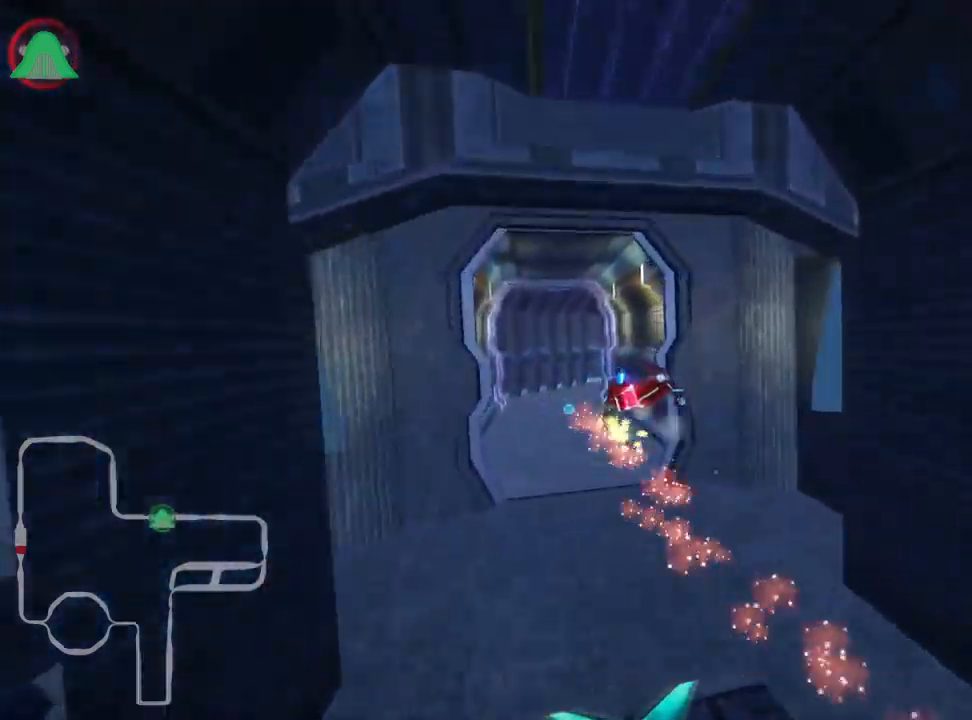
{"keys": ["right", "skid", "up"], "events": []}
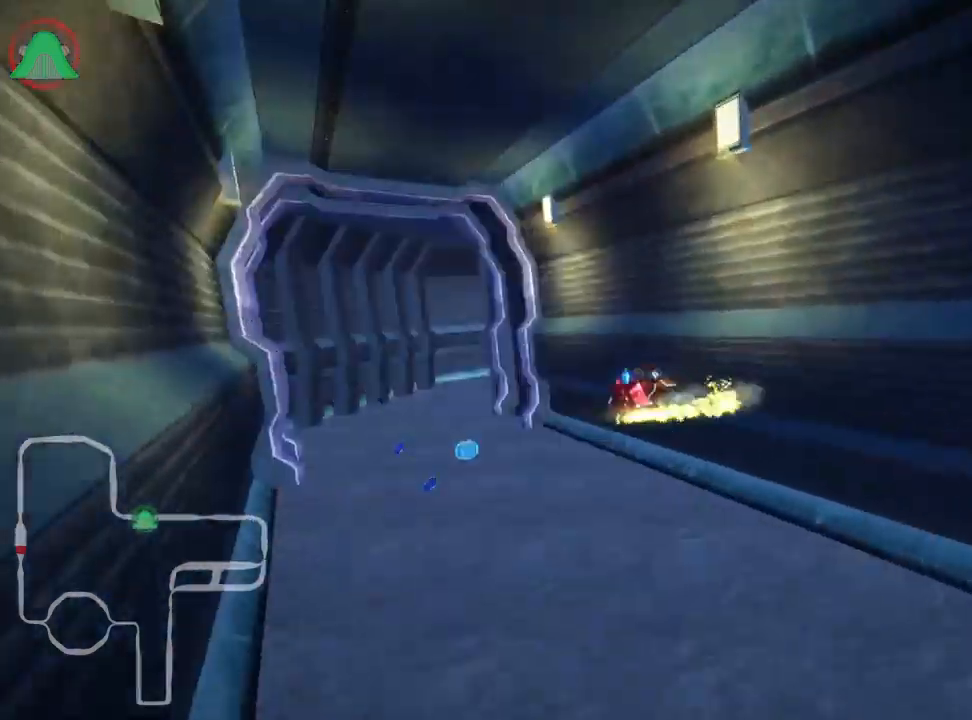
{"keys": ["nitro", "right", "up"], "events": [[234, "skid", "up"], [484, "nitro", "down"]]}